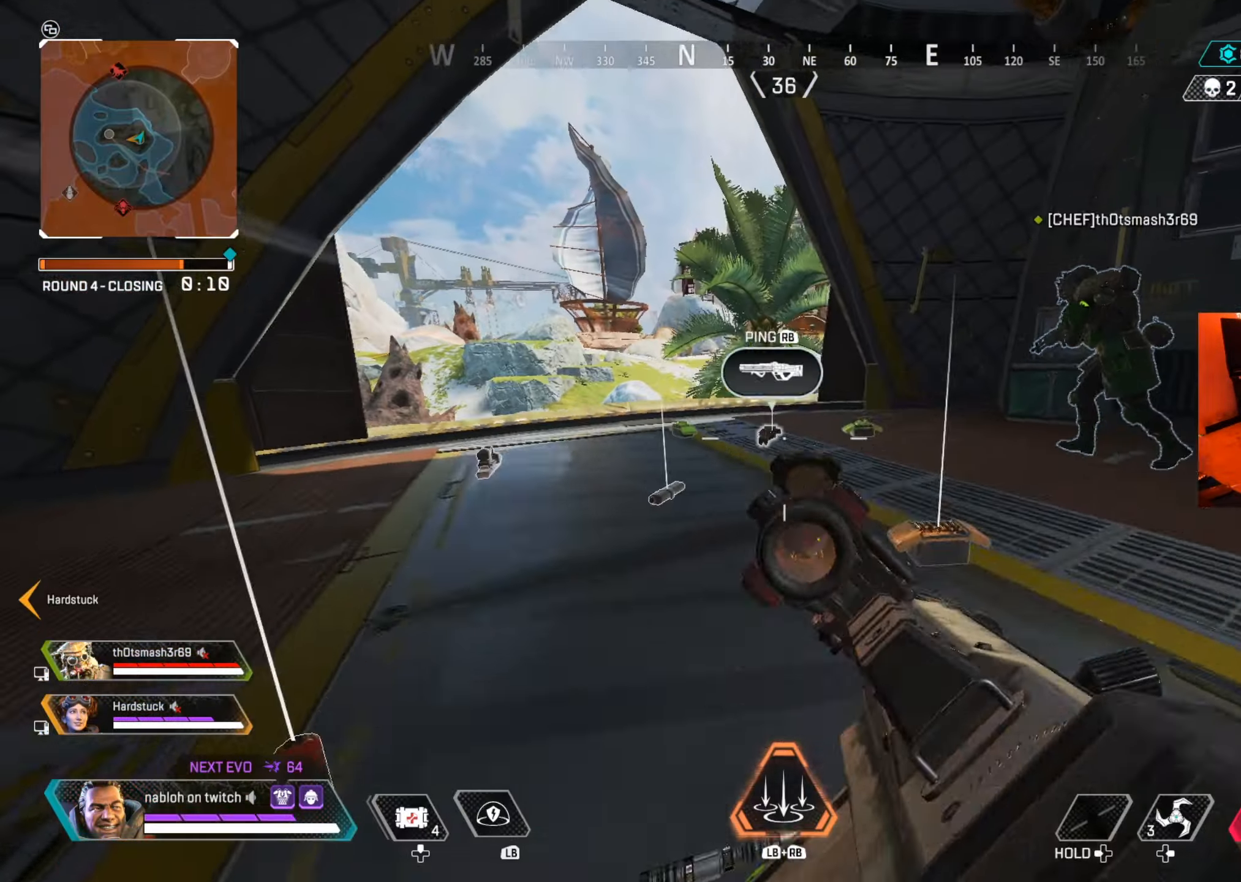
Gameplay with a controller (Xbox layout); each line is a JSON object with the inputs held at the frame after it. "events" lists button and stick changes between this image and that frame as [ms after this image, input, new state], when the widget could be followed in between. Not read: L3 R3.
{"buttons": ["L2"], "left_stick": "right", "right_stick": "up", "events": [[33, "right_stick", "center"], [66, "B", "up"], [83, "L2", "down"], [83, "left_stick", "center"], [200, "left_stick", "down"], [266, "right_stick", "right"], [283, "left_stick", "right"], [350, "right_stick", "center"], [467, "right_stick", "up"]]}
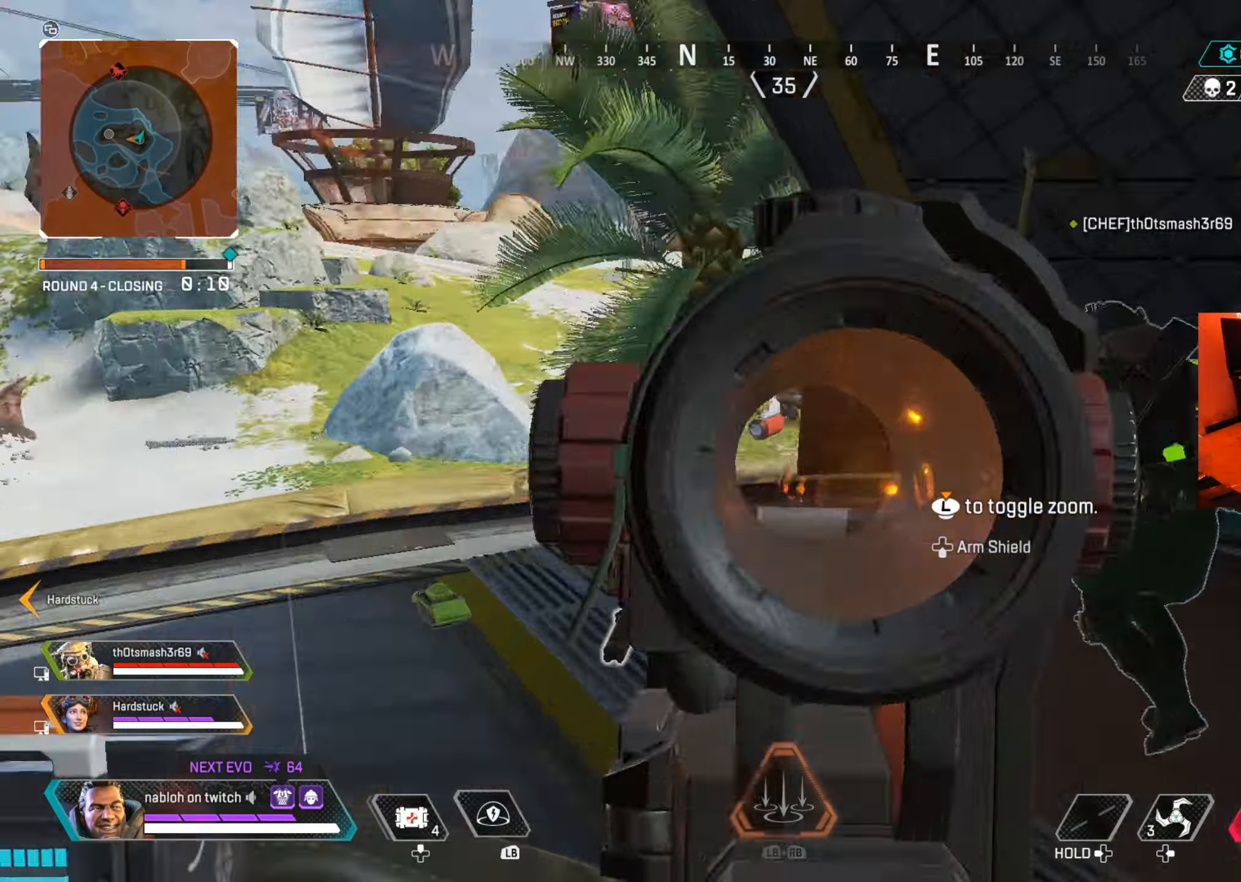
{"buttons": ["L2"], "left_stick": "left", "right_stick": "up-right", "events": [[17, "left_stick", "up-left"], [83, "left_stick", "left"], [166, "right_stick", "up-right"]]}
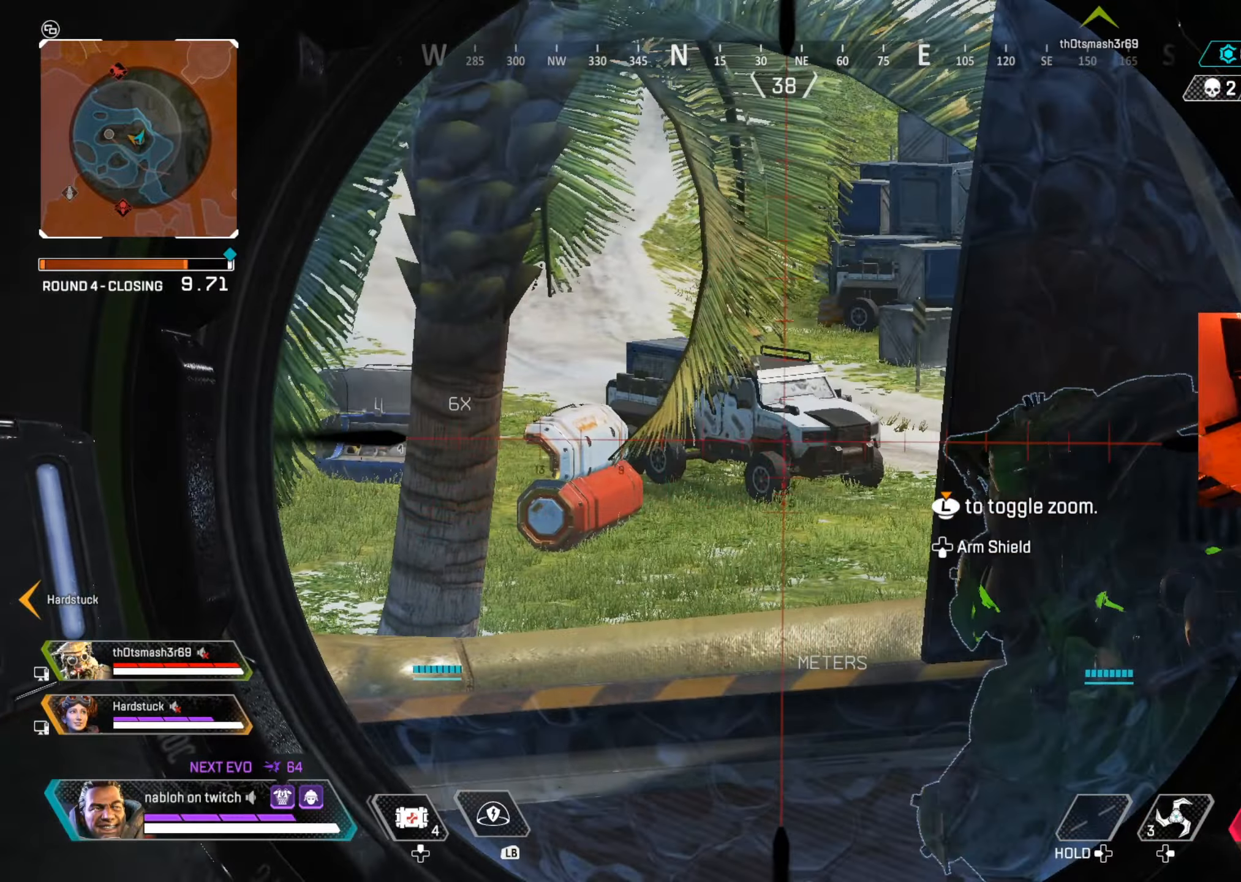
{"buttons": ["L2"], "left_stick": "left", "right_stick": "center", "events": [[16, "right_stick", "right"], [133, "right_stick", "center"], [233, "right_stick", "right"], [484, "right_stick", "center"]]}
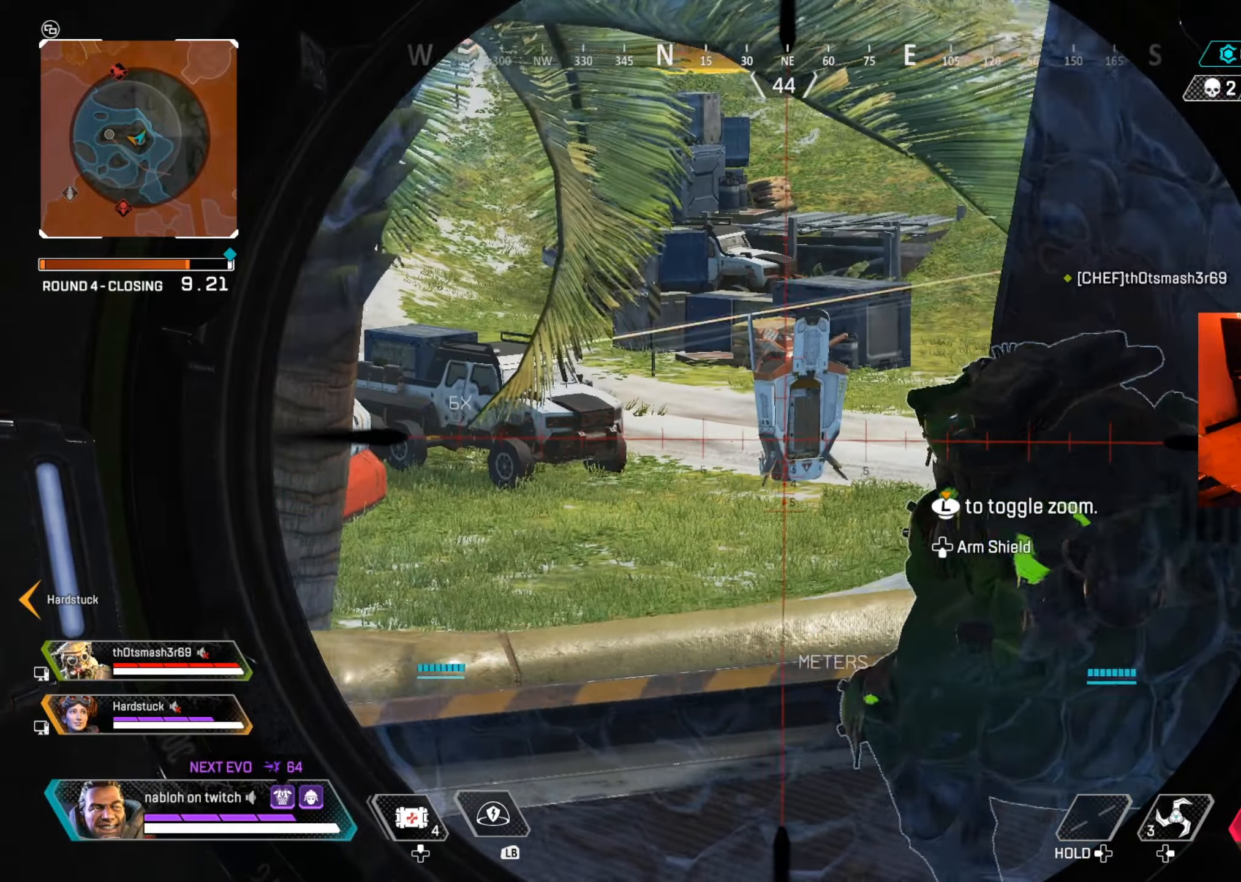
{"buttons": ["L2"], "left_stick": "up", "right_stick": "center", "events": [[150, "left_stick", "up-left"], [167, "right_stick", "up"], [301, "left_stick", "up"], [317, "right_stick", "center"]]}
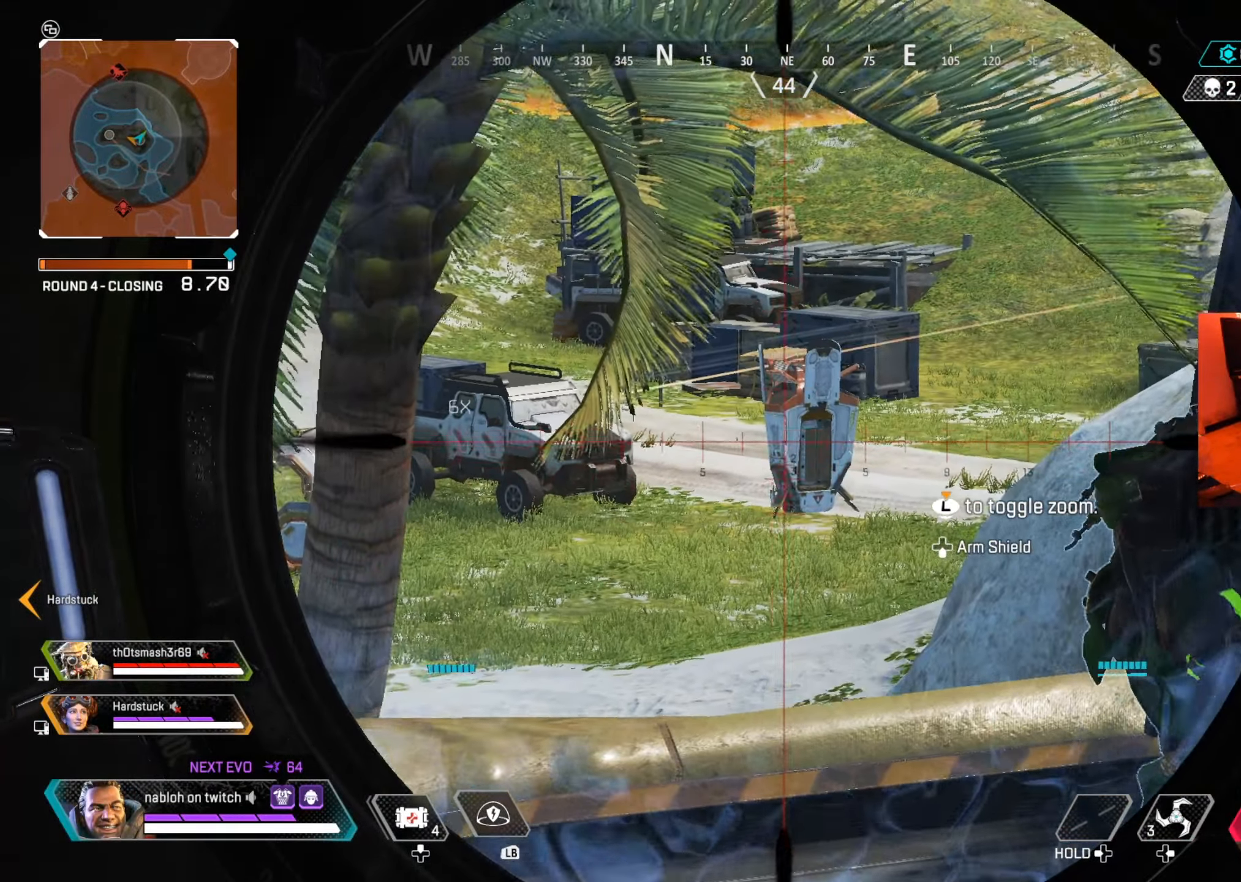
{"buttons": [], "left_stick": "up-left", "right_stick": "center", "events": [[67, "L2", "up"], [317, "left_stick", "up-left"]]}
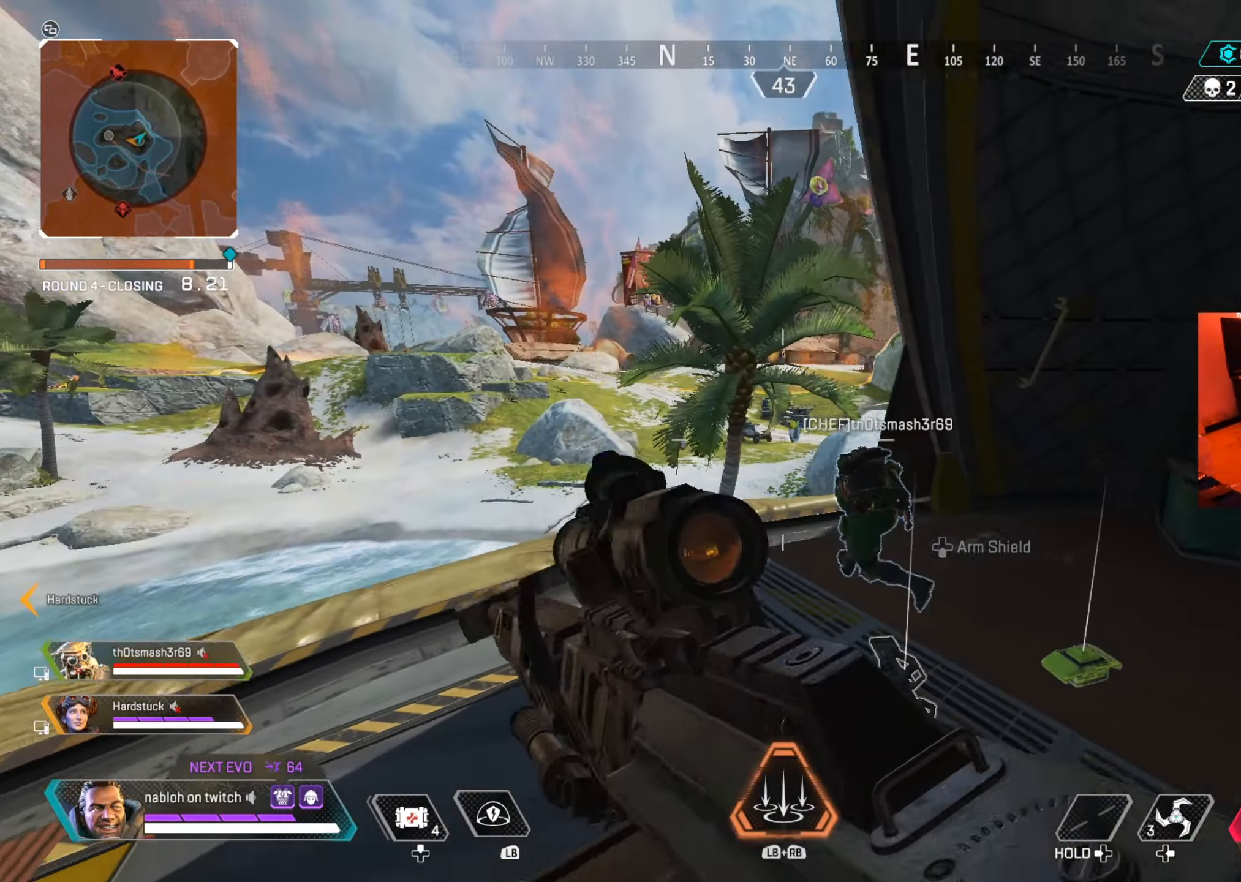
{"buttons": [], "left_stick": "up-left", "right_stick": "right", "events": [[84, "right_stick", "right"], [217, "right_stick", "center"], [484, "right_stick", "right"]]}
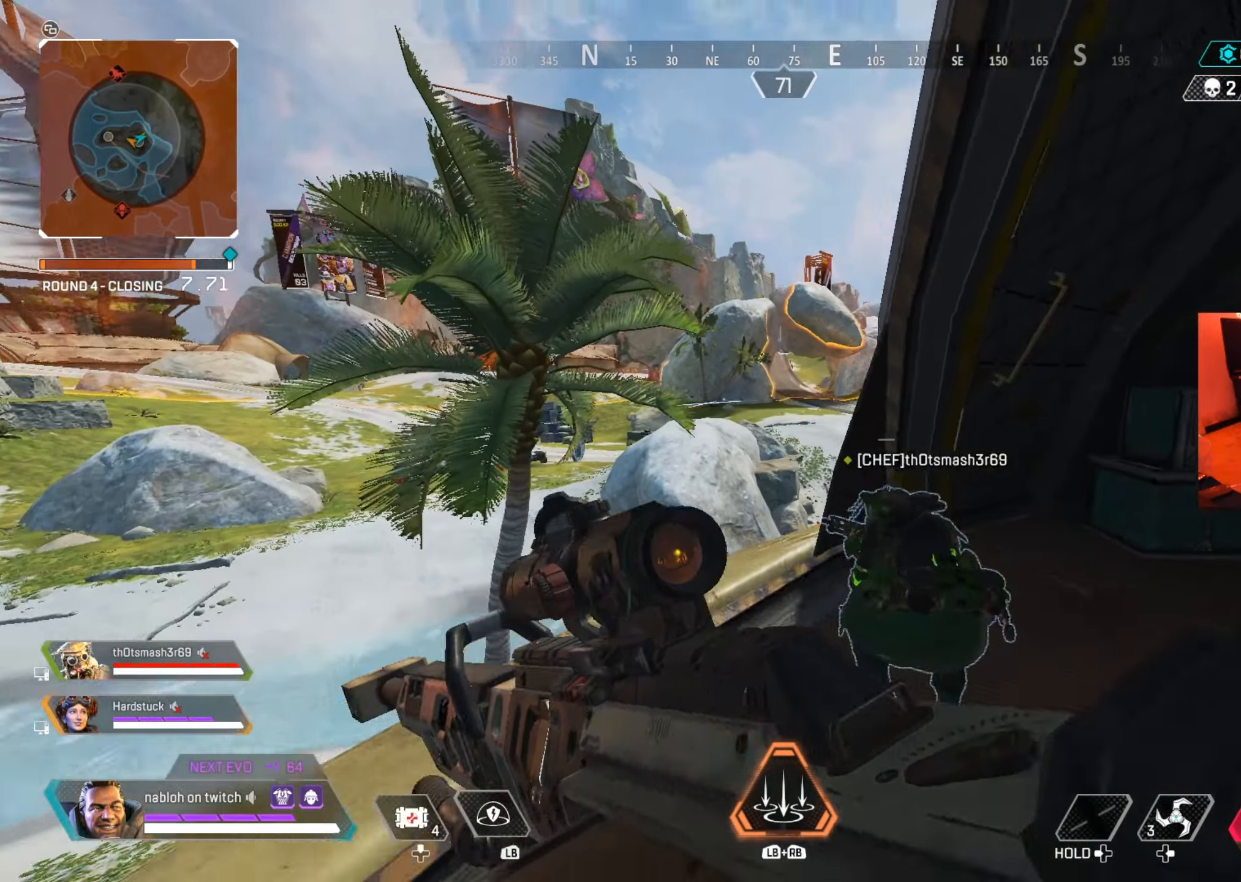
{"buttons": [], "left_stick": "center", "right_stick": "center", "events": [[50, "right_stick", "center"], [183, "right_stick", "right"], [317, "right_stick", "center"], [383, "left_stick", "up-right"], [450, "left_stick", "center"]]}
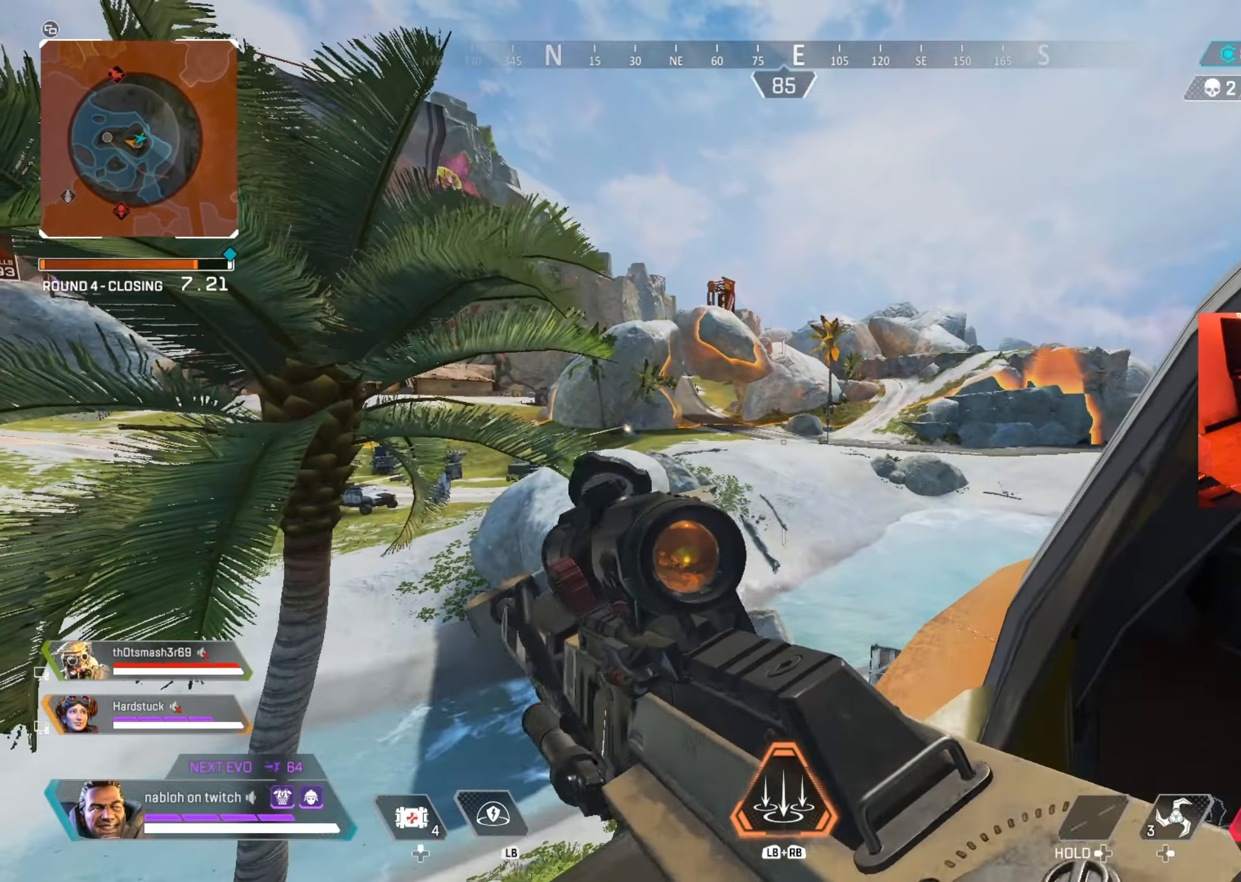
{"buttons": ["L2"], "left_stick": "up-right", "right_stick": "center", "events": [[17, "left_stick", "down"], [34, "right_stick", "left"], [134, "L2", "down"], [134, "right_stick", "center"], [234, "left_stick", "down-right"], [251, "right_stick", "up-left"], [351, "right_stick", "center"], [401, "left_stick", "up-left"], [451, "left_stick", "up-right"]]}
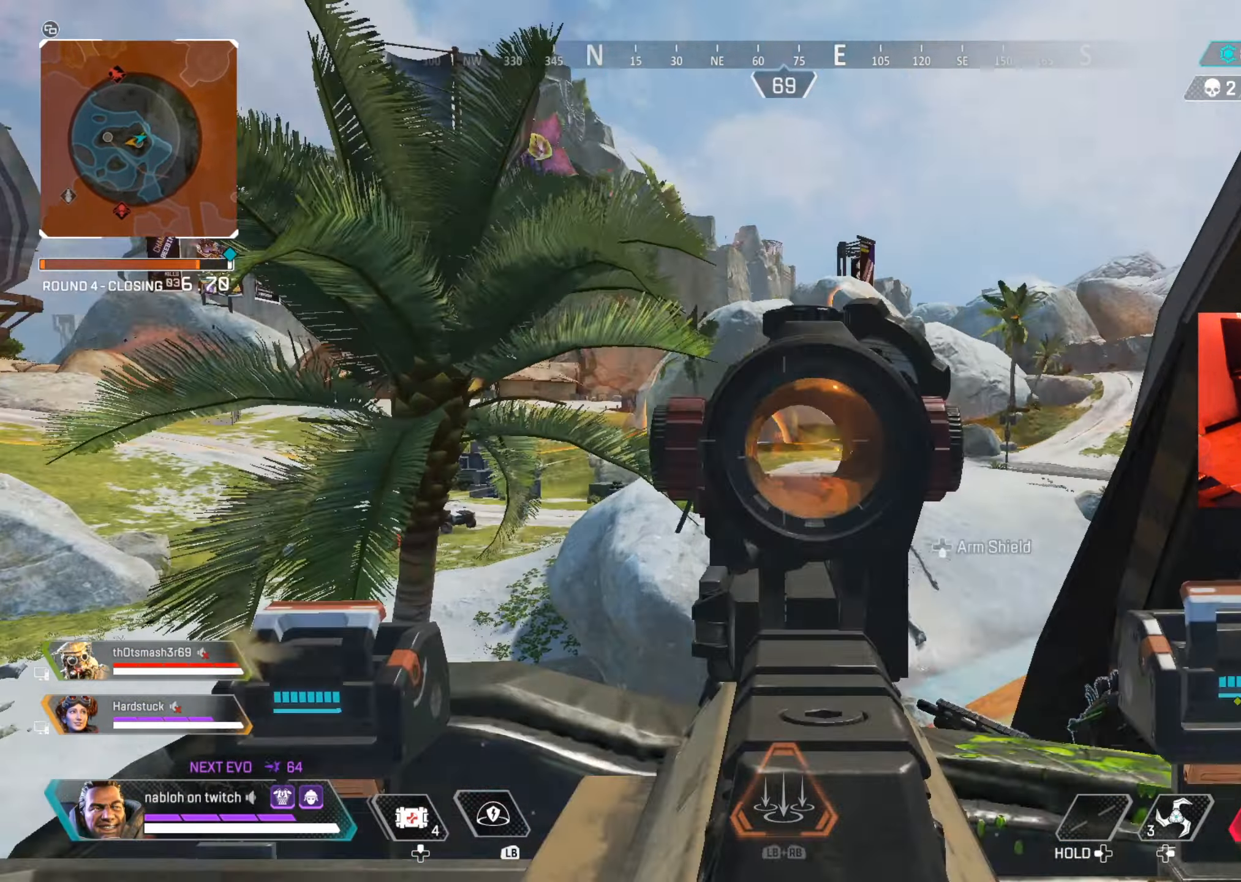
{"buttons": ["L2"], "left_stick": "left", "right_stick": "left", "events": [[50, "right_stick", "left"], [83, "left_stick", "left"], [233, "right_stick", "center"], [250, "left_stick", "up"], [283, "right_stick", "left"], [317, "left_stick", "right"], [400, "left_stick", "down"], [450, "right_stick", "center"], [484, "left_stick", "left"], [500, "right_stick", "left"]]}
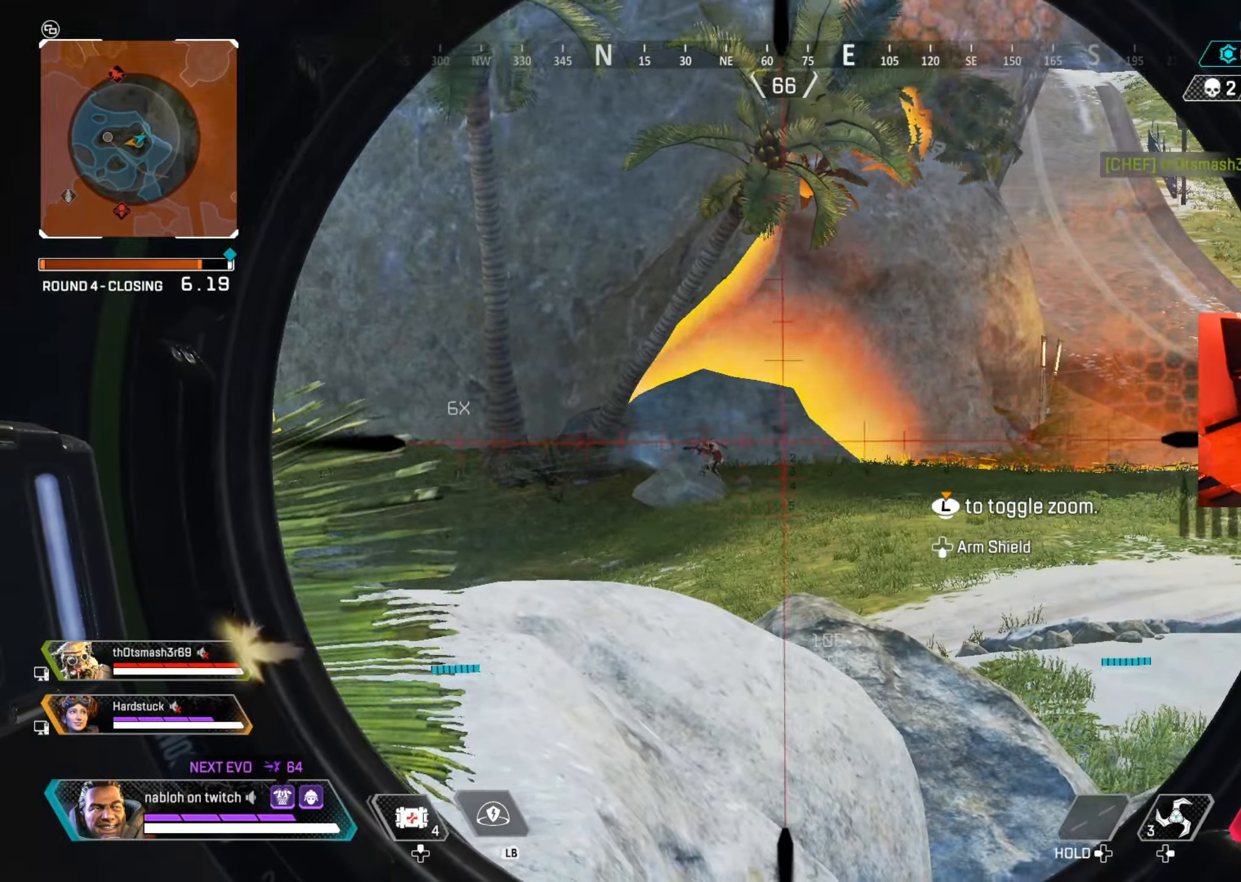
{"buttons": ["L2"], "left_stick": "right", "right_stick": "center", "events": [[17, "left_stick", "up-left"], [184, "left_stick", "up-right"], [200, "right_stick", "center"], [501, "left_stick", "right"]]}
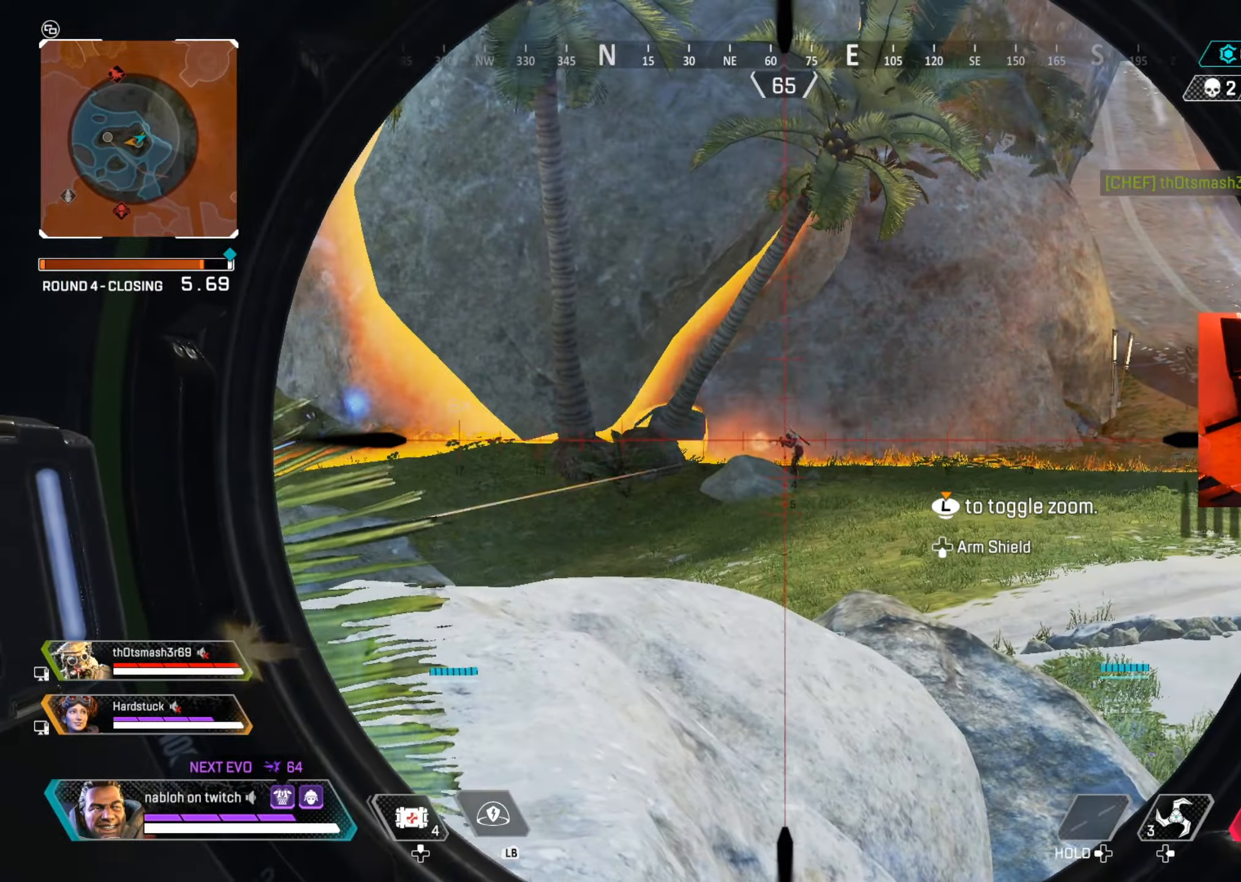
{"buttons": [], "left_stick": "down-right", "right_stick": "center", "events": [[33, "right_stick", "down-right"], [100, "R2", "down"], [150, "right_stick", "down-left"], [200, "left_stick", "down-left"], [233, "L2", "up"], [233, "R2", "up"], [267, "right_stick", "center"], [333, "left_stick", "down"], [450, "left_stick", "down-right"]]}
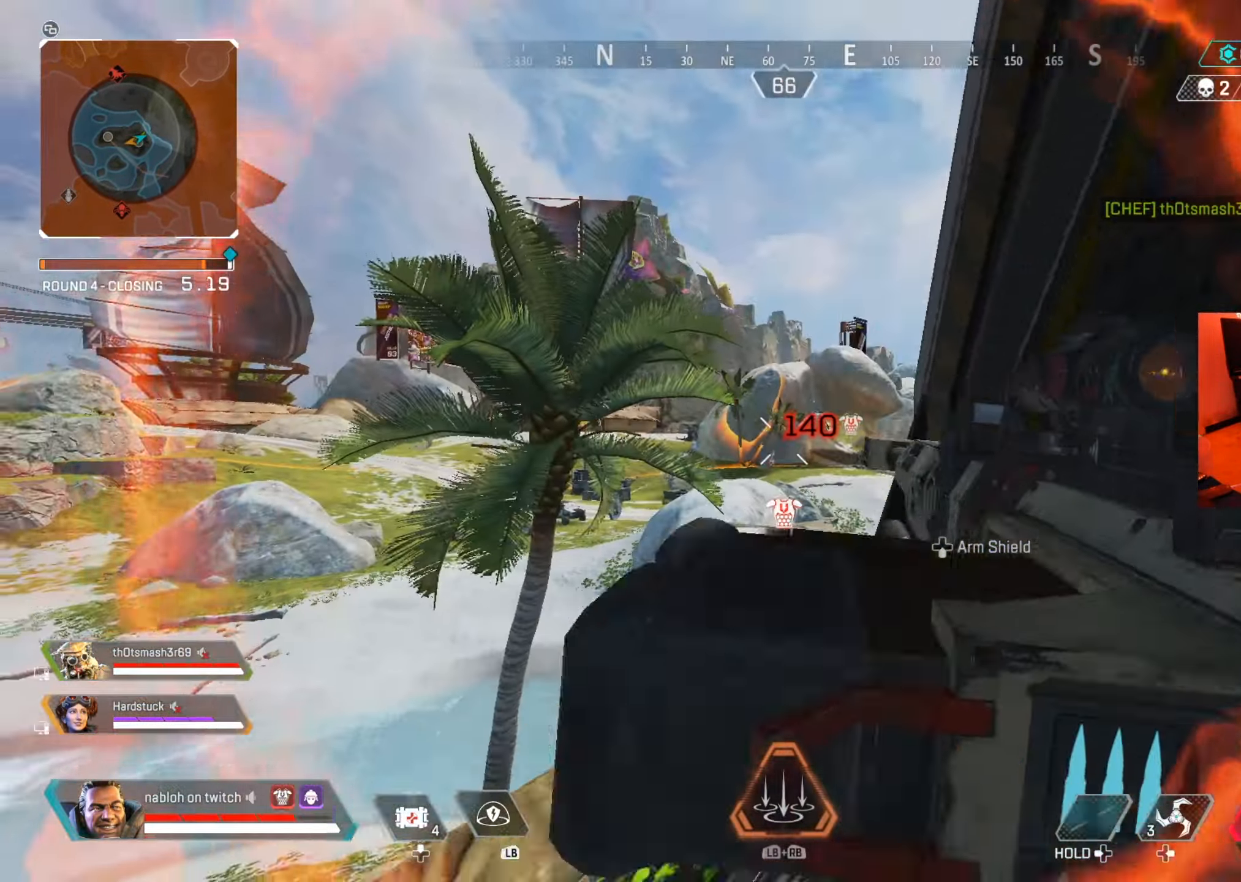
{"buttons": [], "left_stick": "down-left", "right_stick": "center", "events": [[134, "B", "down"], [234, "B", "up"], [334, "left_stick", "down-left"]]}
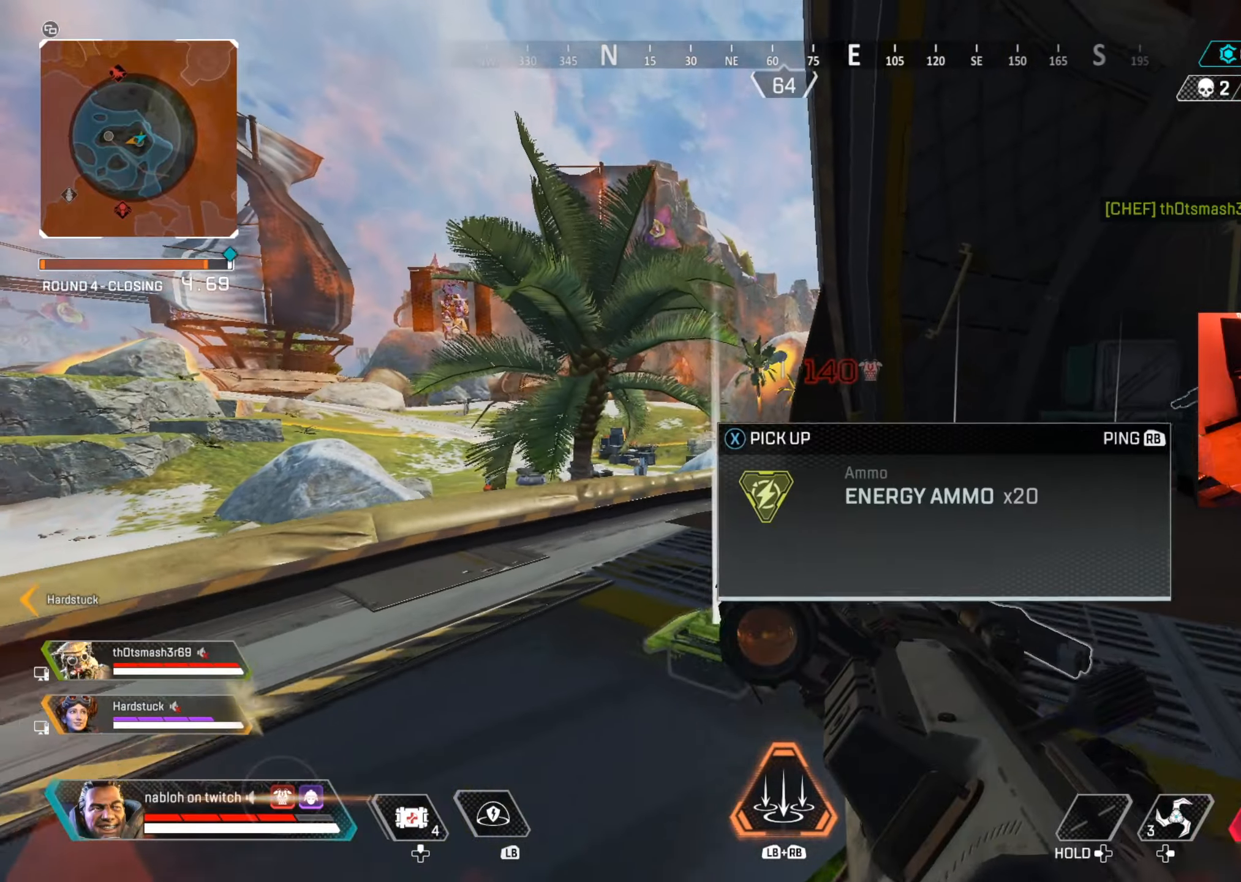
{"buttons": [], "left_stick": "up-right", "right_stick": "center", "events": [[17, "B", "down"], [117, "left_stick", "center"], [134, "B", "up"], [167, "left_stick", "up-left"], [450, "left_stick", "up-right"]]}
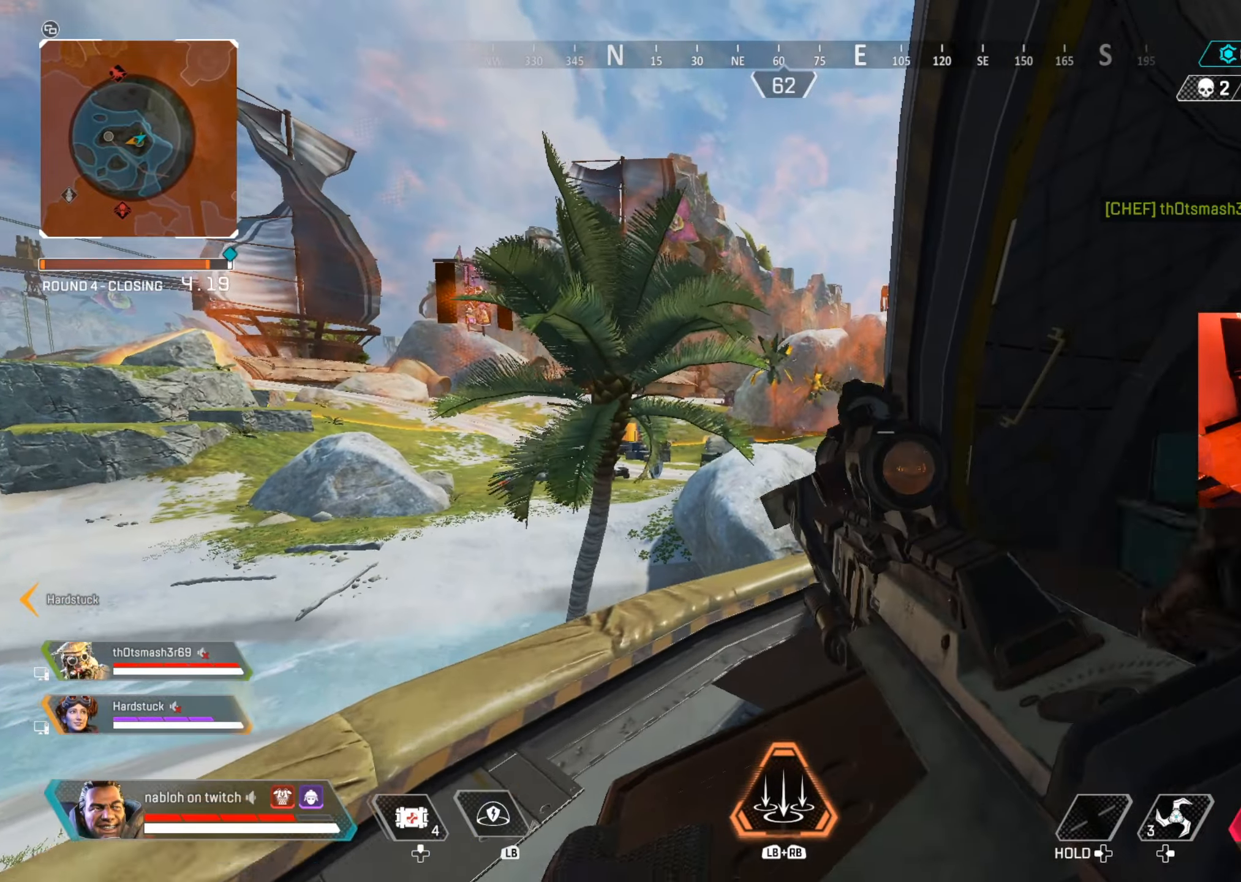
{"buttons": ["L2"], "left_stick": "up", "right_stick": "center", "events": [[66, "left_stick", "up"], [317, "L2", "down"]]}
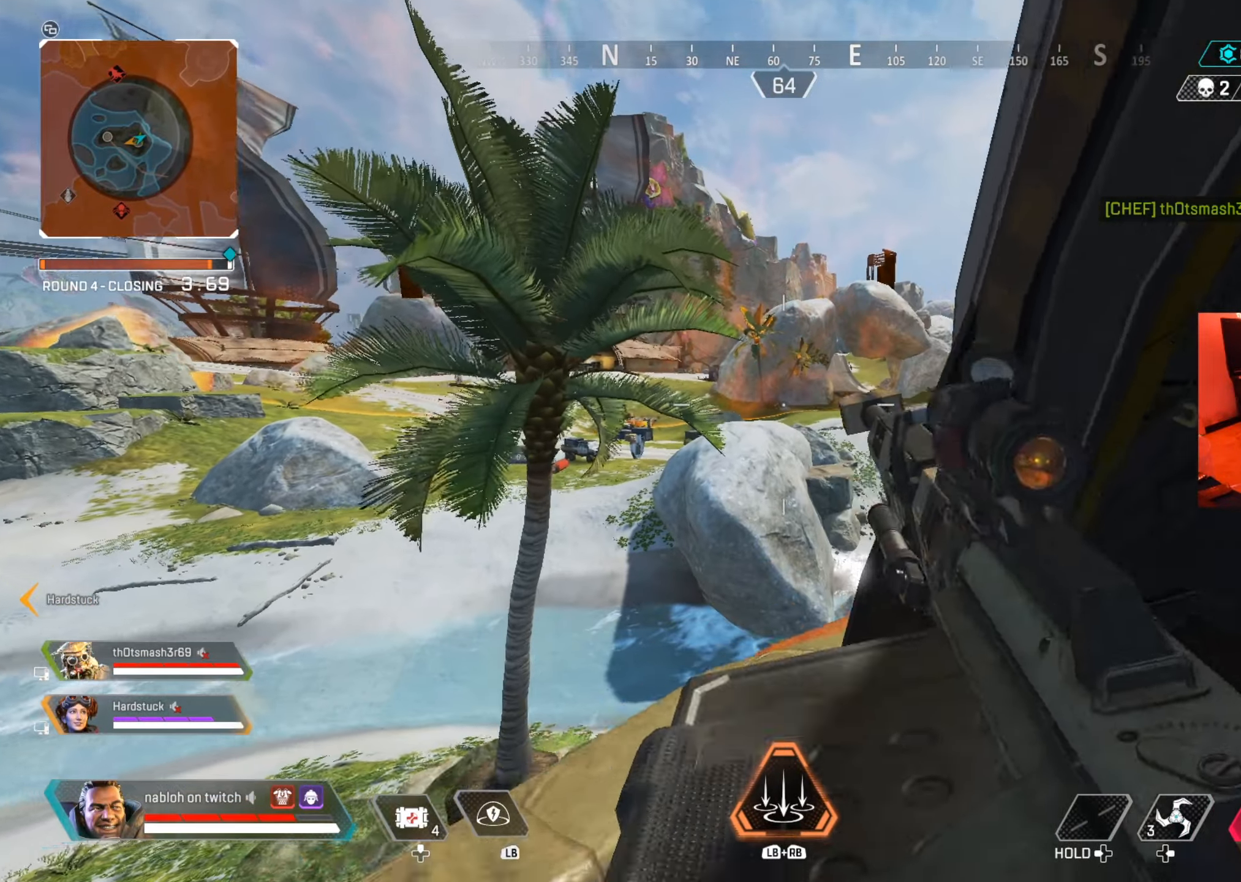
{"buttons": ["L2"], "left_stick": "right", "right_stick": "down-left", "events": [[167, "left_stick", "down"], [334, "right_stick", "down"], [350, "left_stick", "left"], [417, "right_stick", "down-left"], [450, "left_stick", "right"]]}
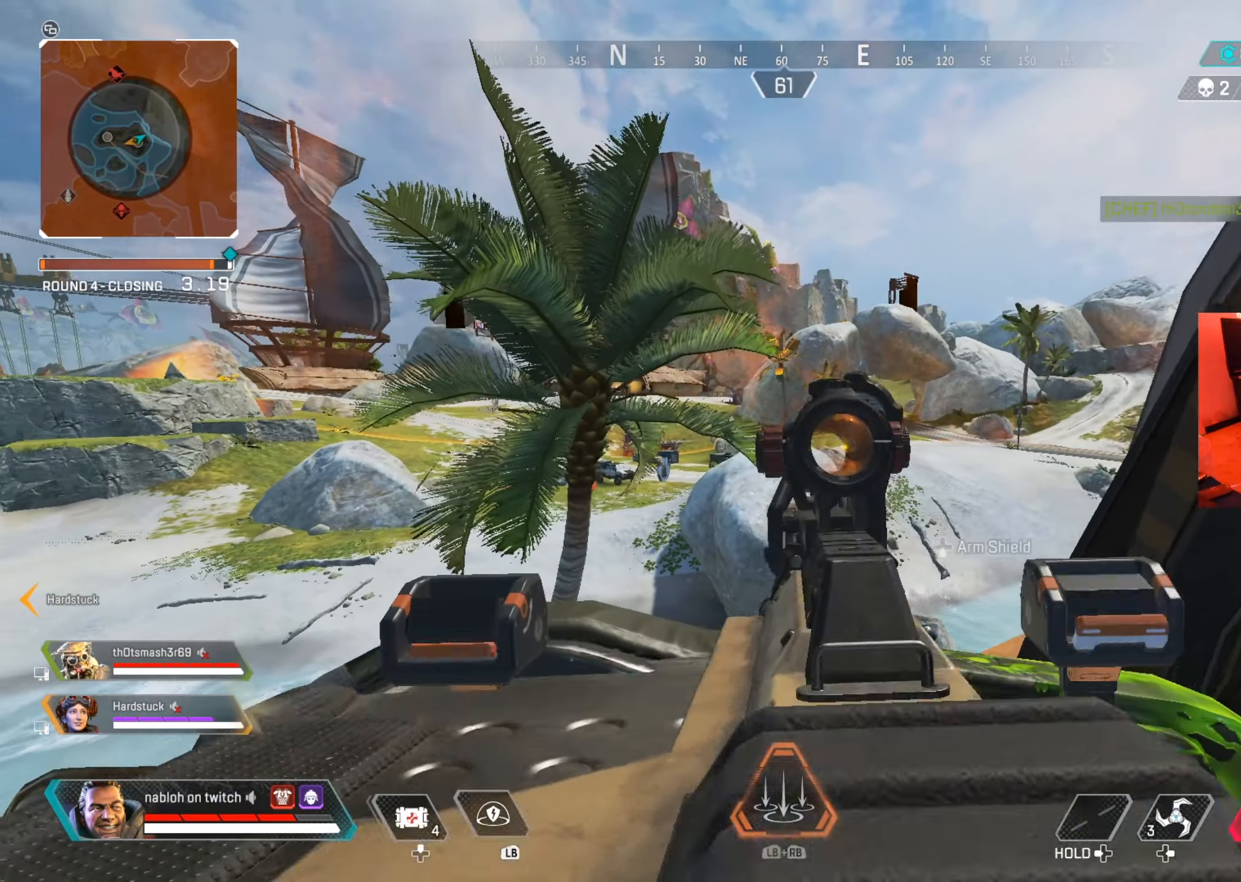
{"buttons": ["L2"], "left_stick": "up-right", "right_stick": "up", "events": [[33, "right_stick", "center"], [66, "left_stick", "center"], [133, "left_stick", "up"], [233, "left_stick", "up-right"], [350, "right_stick", "up"]]}
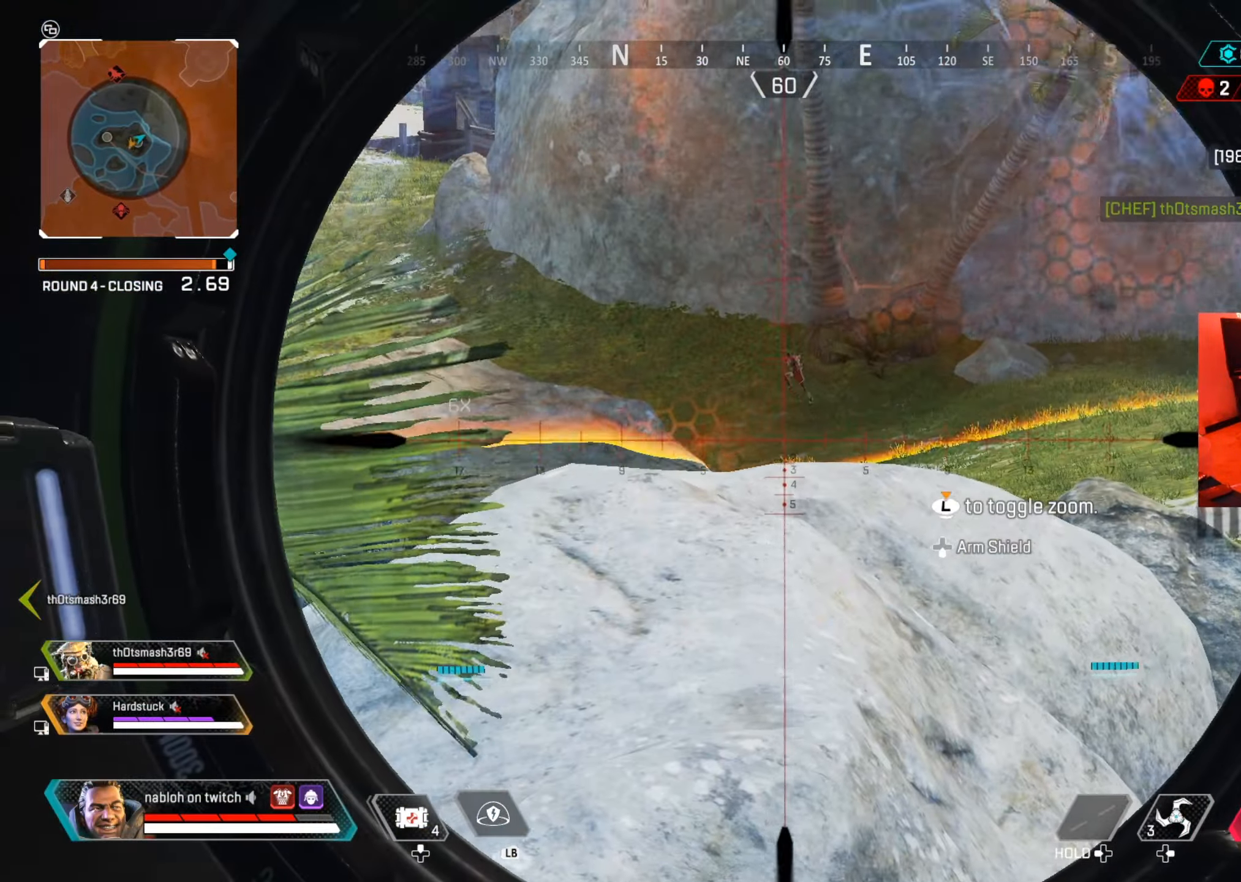
{"buttons": [], "left_stick": "down-right", "right_stick": "center", "events": [[50, "right_stick", "up-left"], [117, "left_stick", "center"], [184, "left_stick", "down-left"], [217, "R2", "down"], [234, "left_stick", "down"], [234, "right_stick", "center"], [284, "L2", "up"], [284, "right_stick", "left"], [350, "R2", "up"], [384, "right_stick", "center"], [450, "left_stick", "down-right"]]}
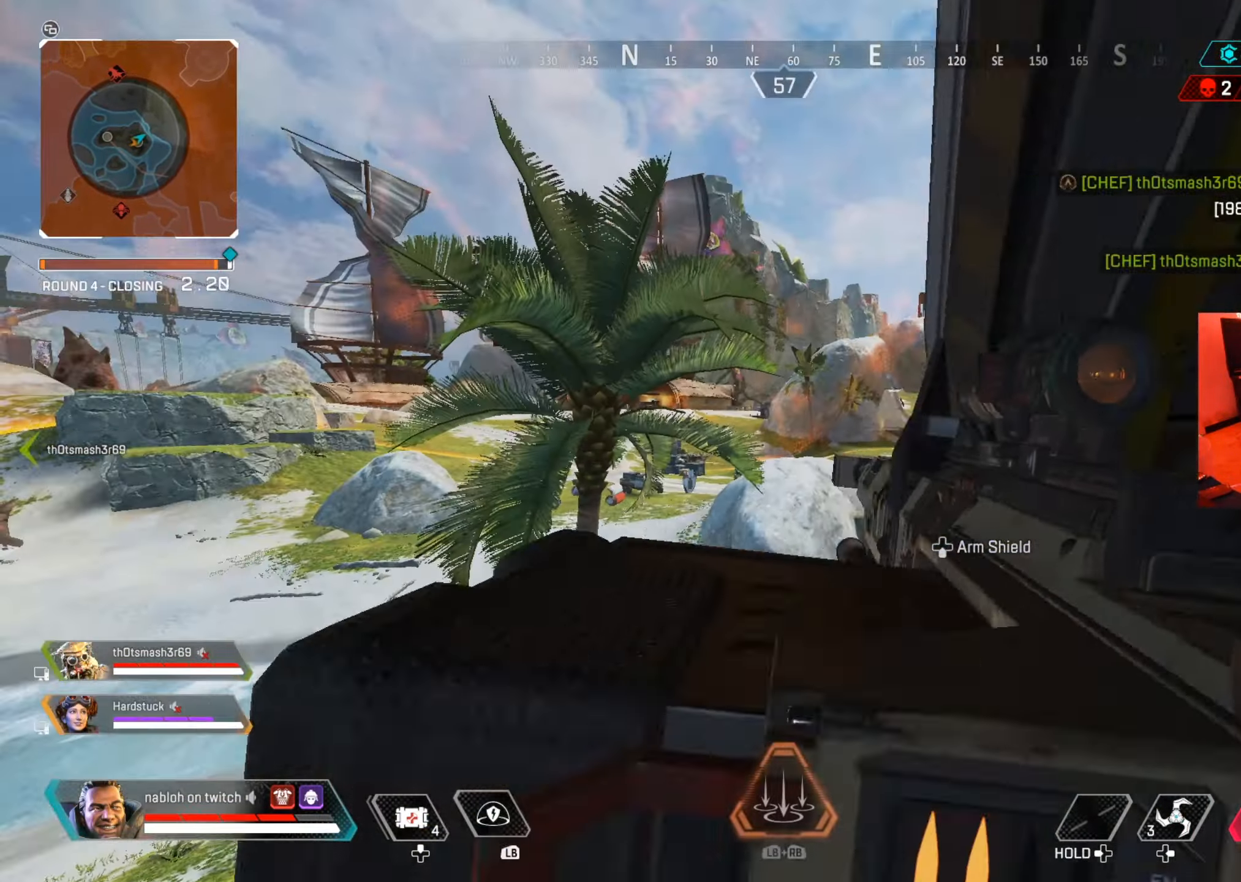
{"buttons": [], "left_stick": "down", "right_stick": "center", "events": [[116, "X", "down"], [183, "X", "up"], [350, "right_stick", "left"], [450, "left_stick", "down"], [450, "right_stick", "center"]]}
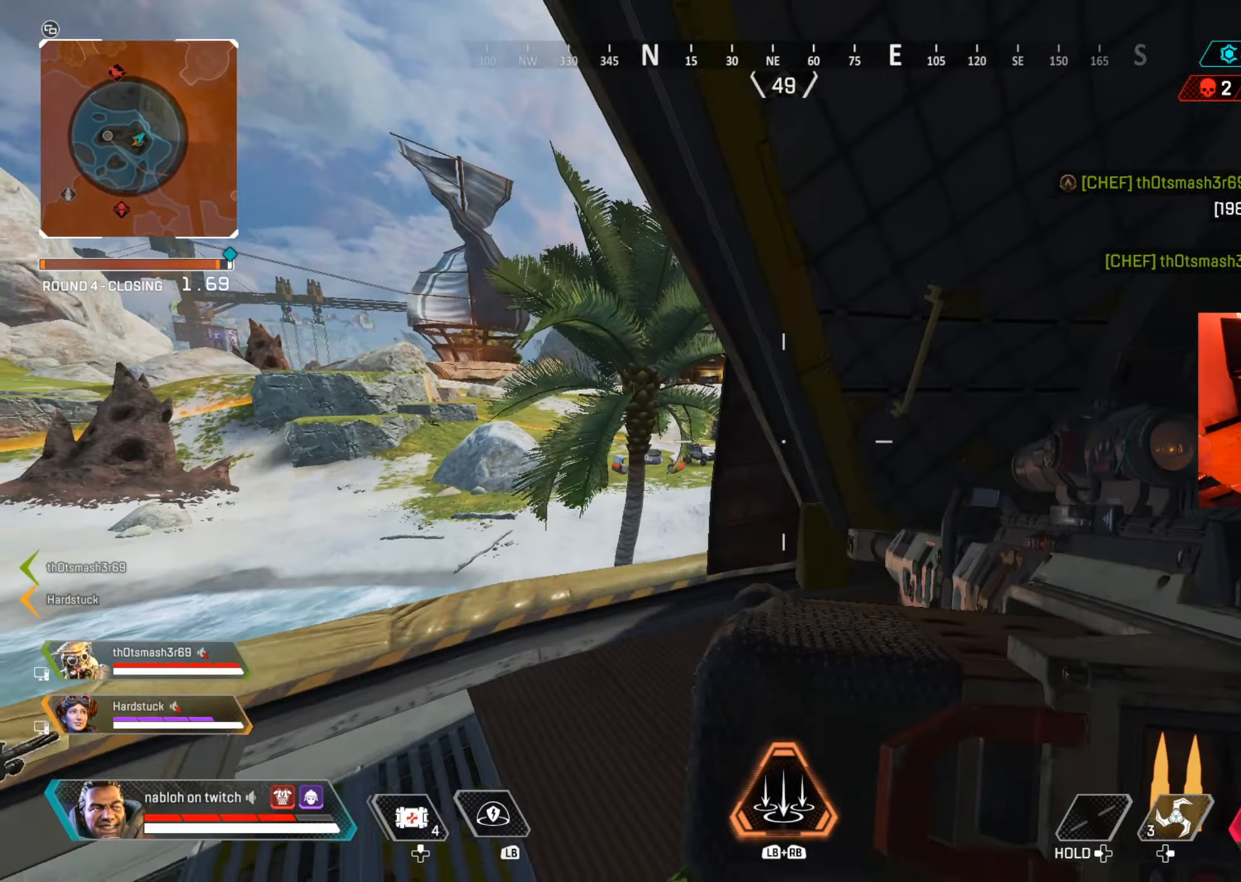
{"buttons": [], "left_stick": "down-left", "right_stick": "center", "events": [[284, "right_stick", "left"], [300, "B", "down"], [417, "left_stick", "down-left"], [417, "right_stick", "center"], [434, "B", "up"]]}
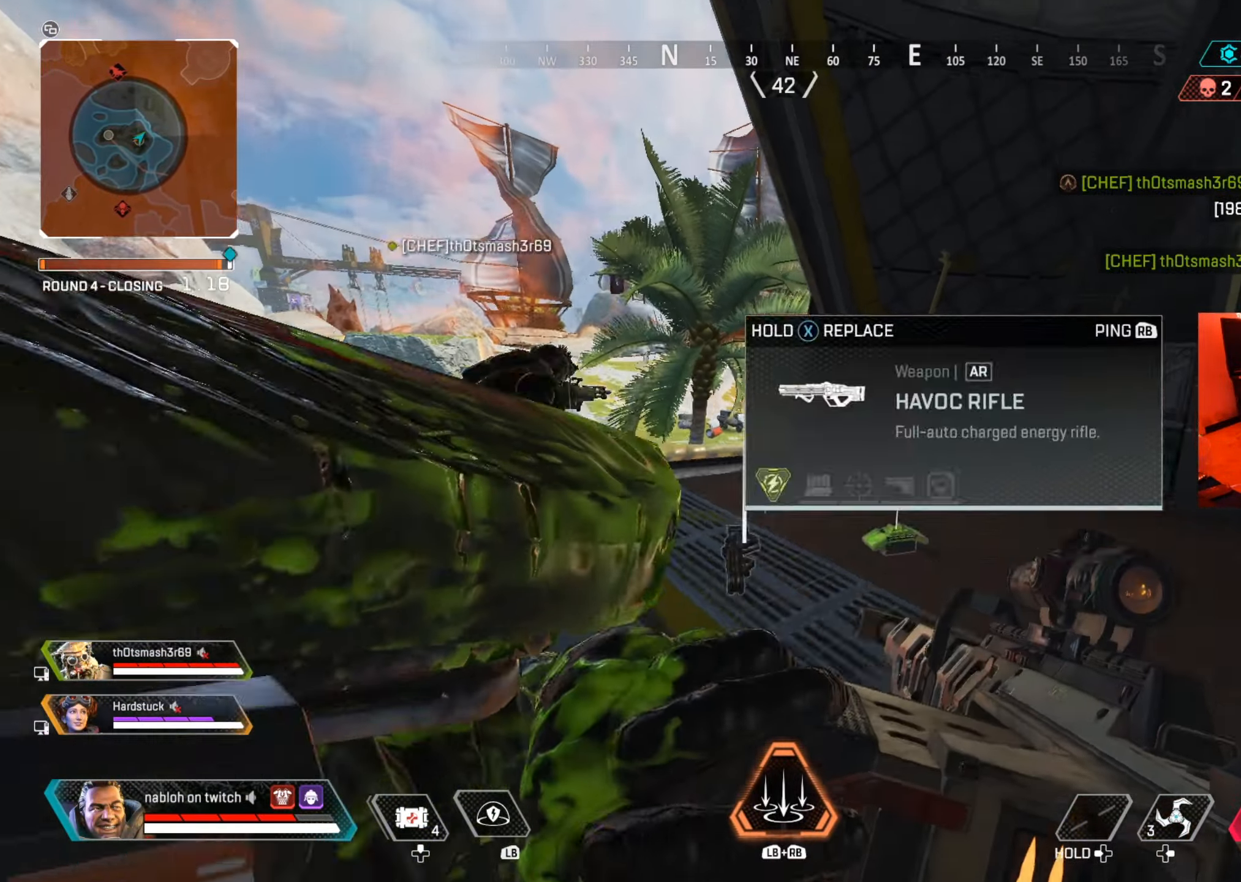
{"buttons": ["B"], "left_stick": "down-left", "right_stick": "center", "events": [[216, "left_stick", "down-right"], [350, "left_stick", "down-left"], [483, "B", "down"]]}
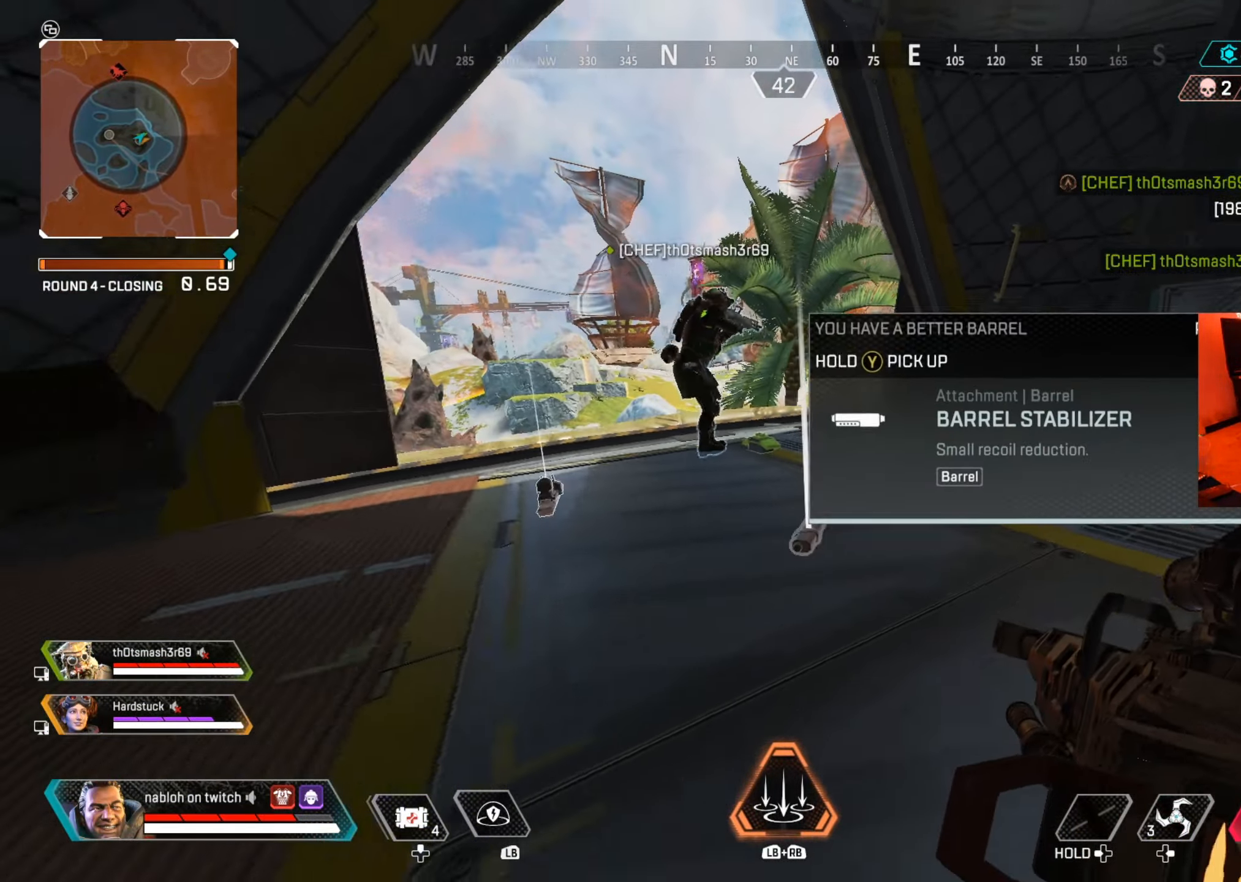
{"buttons": [], "left_stick": "up", "right_stick": "center", "events": [[134, "B", "up"], [317, "left_stick", "up-left"], [384, "right_stick", "right"], [417, "left_stick", "up"], [467, "right_stick", "center"]]}
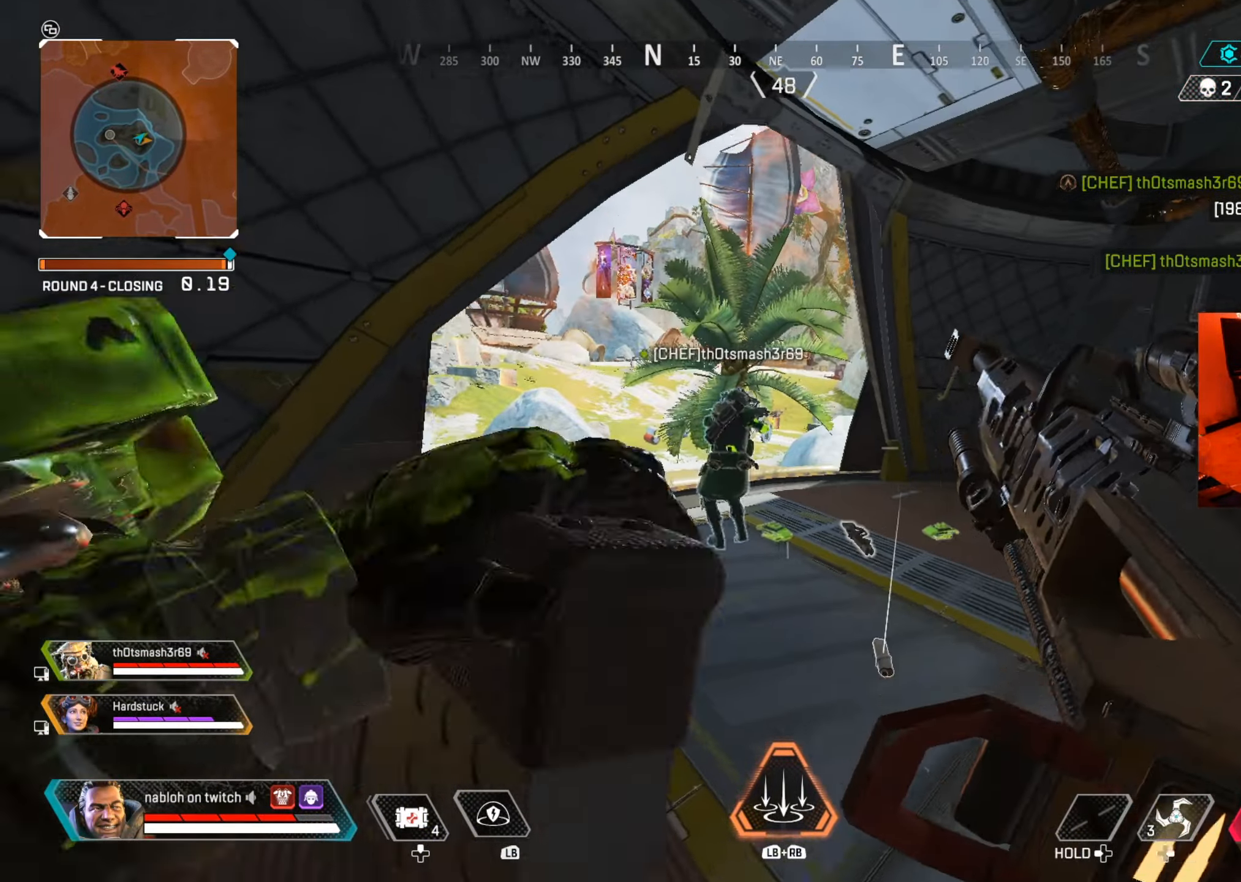
{"buttons": [], "left_stick": "down-left", "right_stick": "center", "events": [[333, "left_stick", "down-left"]]}
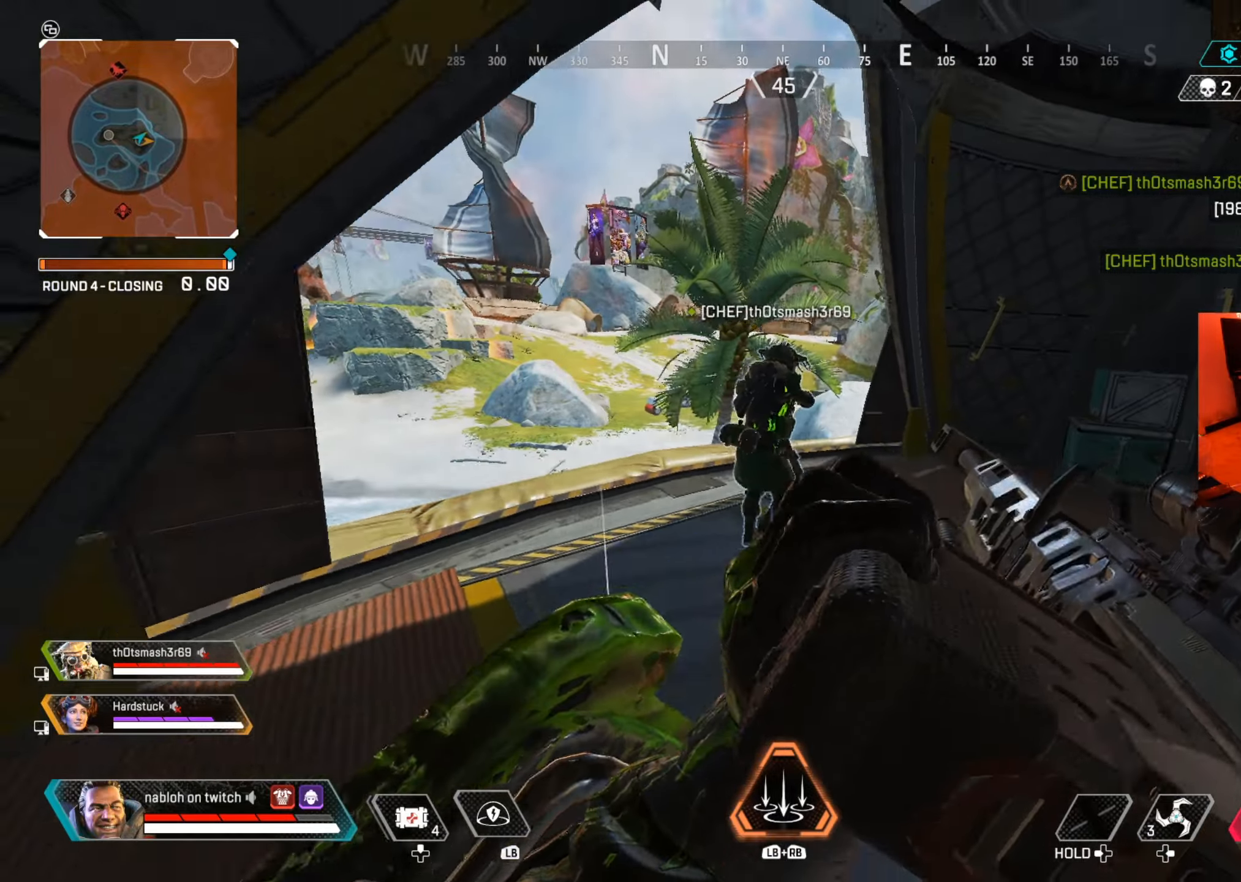
{"buttons": [], "left_stick": "up-right", "right_stick": "center", "events": [[134, "left_stick", "up-left"], [251, "left_stick", "up"], [451, "left_stick", "up-right"]]}
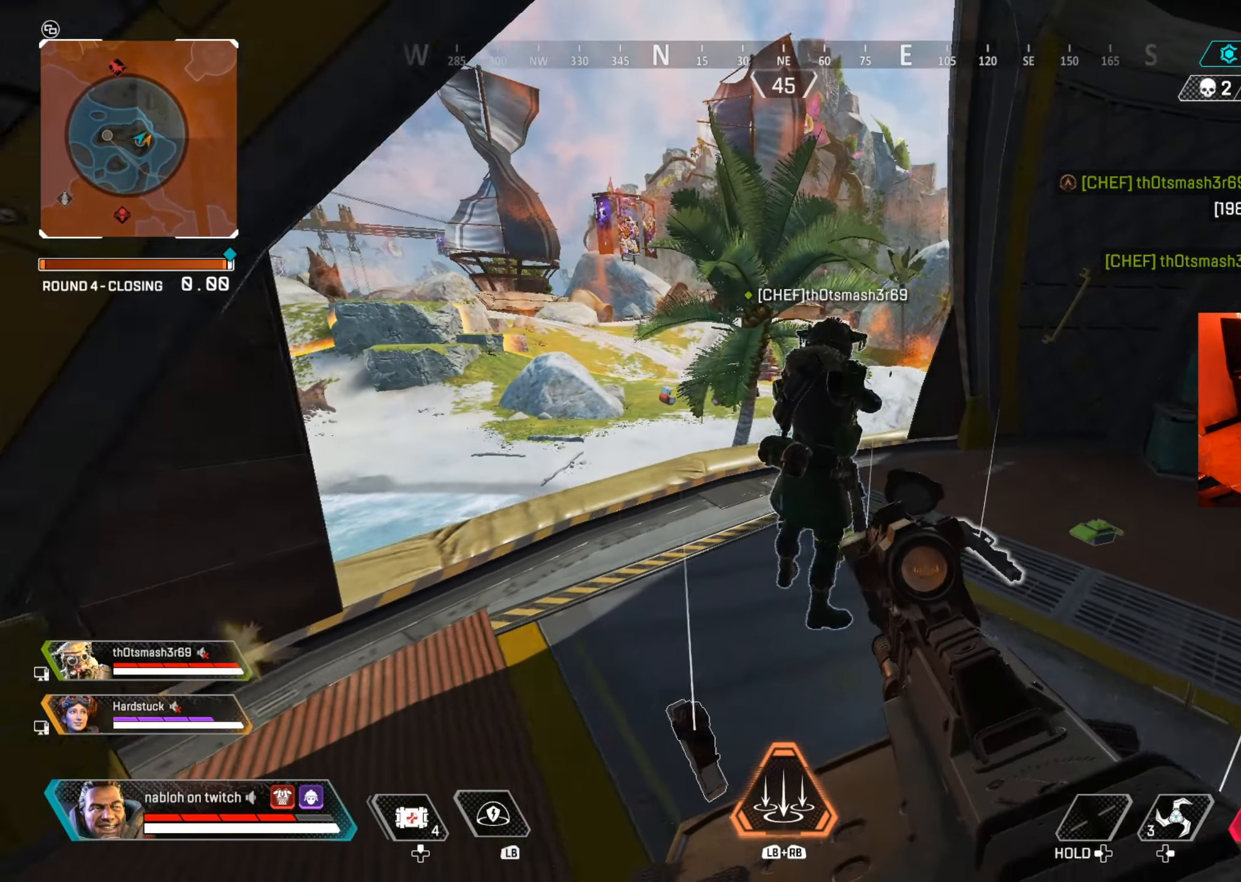
{"buttons": ["B"], "left_stick": "up-left", "right_stick": "center", "events": [[100, "left_stick", "down-right"], [167, "left_stick", "down-left"], [333, "left_stick", "left"], [450, "B", "down"], [500, "left_stick", "up-left"]]}
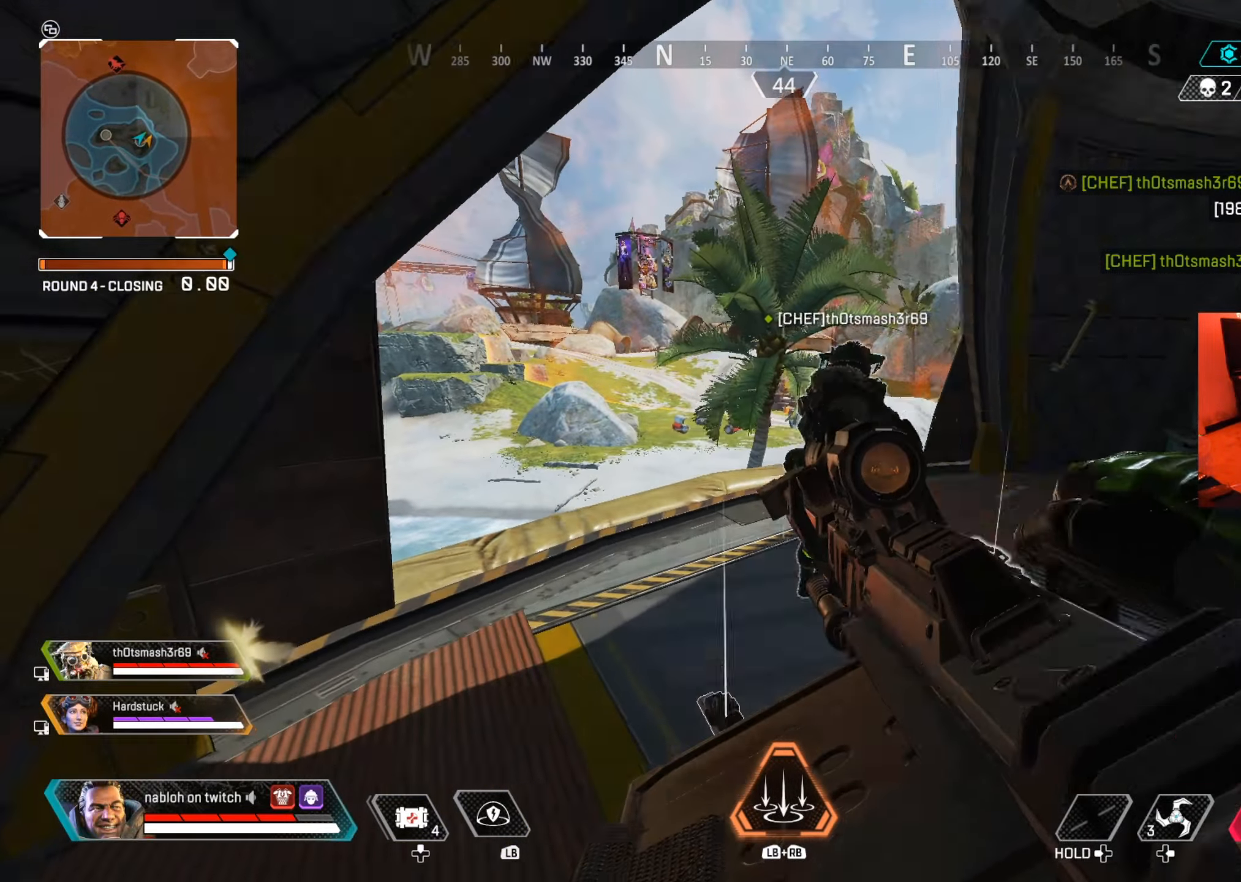
{"buttons": [], "left_stick": "up-right", "right_stick": "center", "events": [[100, "B", "up"], [134, "left_stick", "up"], [317, "left_stick", "up-right"], [334, "B", "down"], [467, "B", "up"]]}
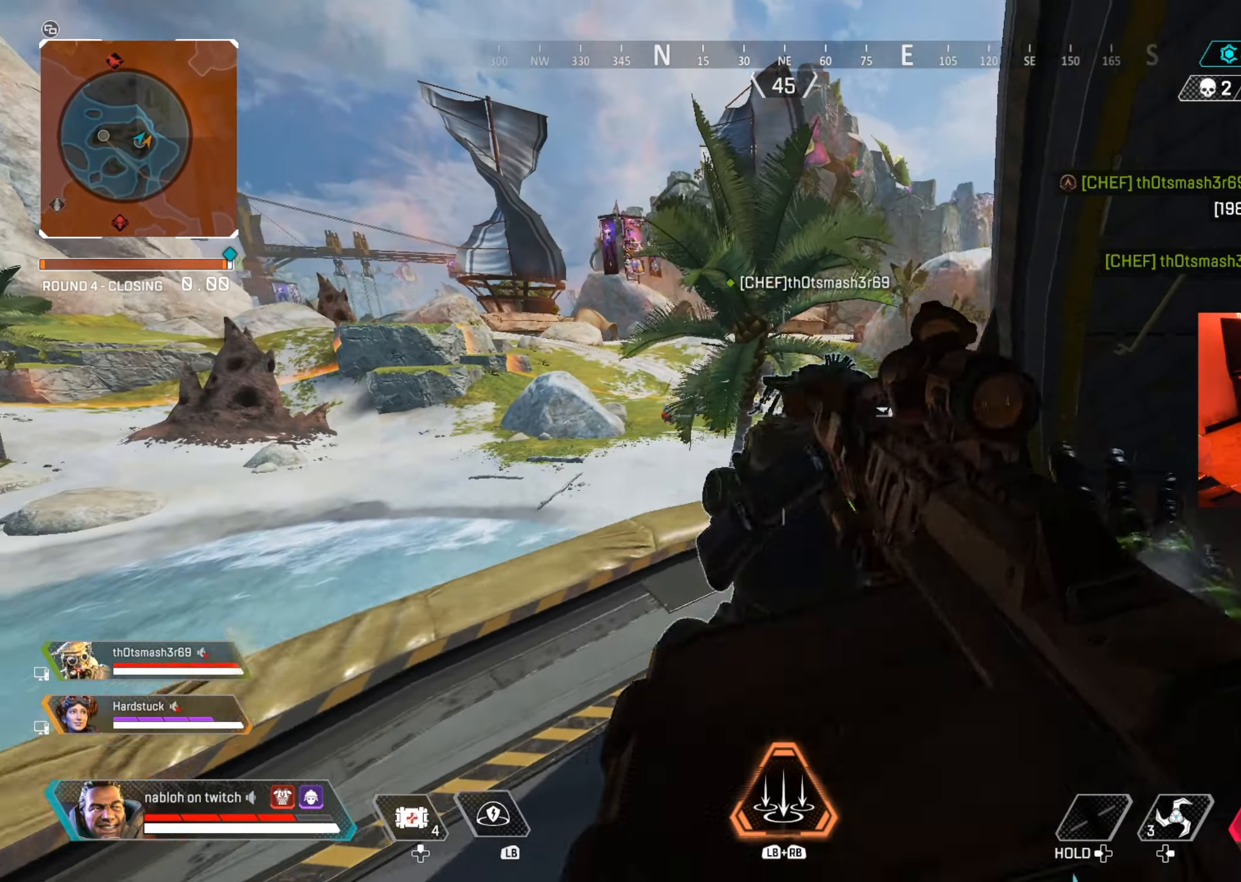
{"buttons": ["L2"], "left_stick": "up", "right_stick": "center", "events": [[283, "left_stick", "up"], [400, "L2", "down"]]}
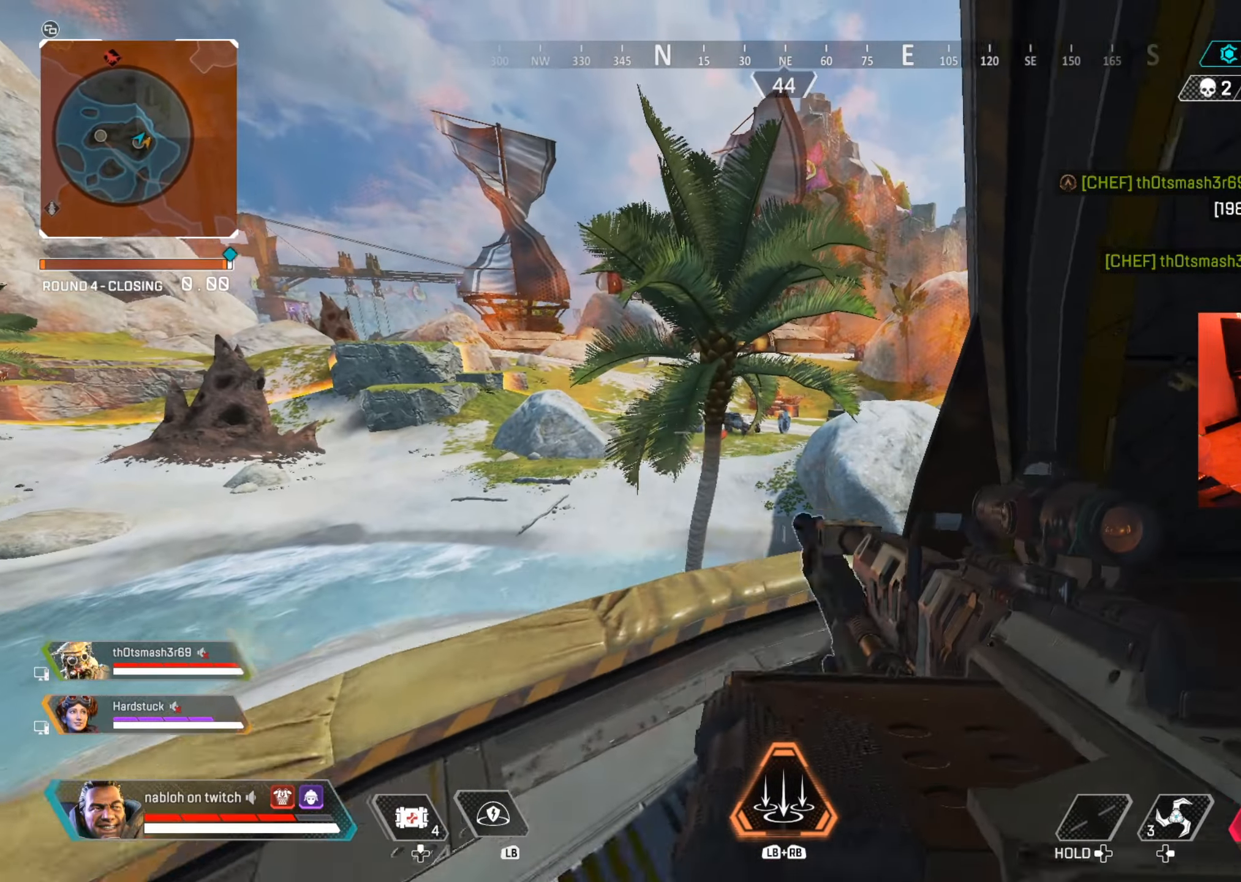
{"buttons": ["L2"], "left_stick": "down", "right_stick": "center", "events": [[50, "left_stick", "up-right"], [166, "right_stick", "left"], [233, "right_stick", "center"], [300, "left_stick", "down-right"], [350, "left_stick", "down"], [350, "right_stick", "left"], [467, "right_stick", "center"]]}
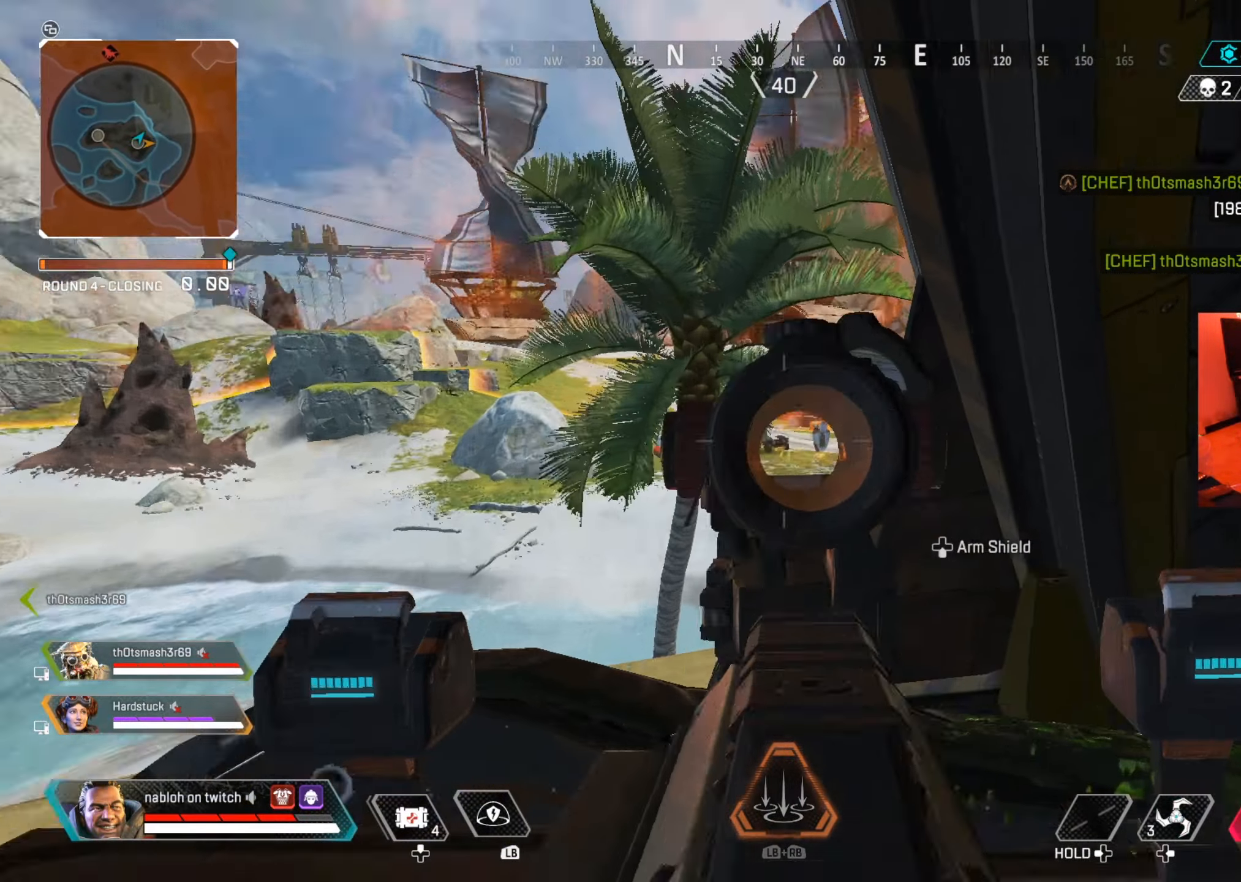
{"buttons": ["L2"], "left_stick": "down", "right_stick": "center", "events": [[117, "right_stick", "up-left"], [267, "right_stick", "center"]]}